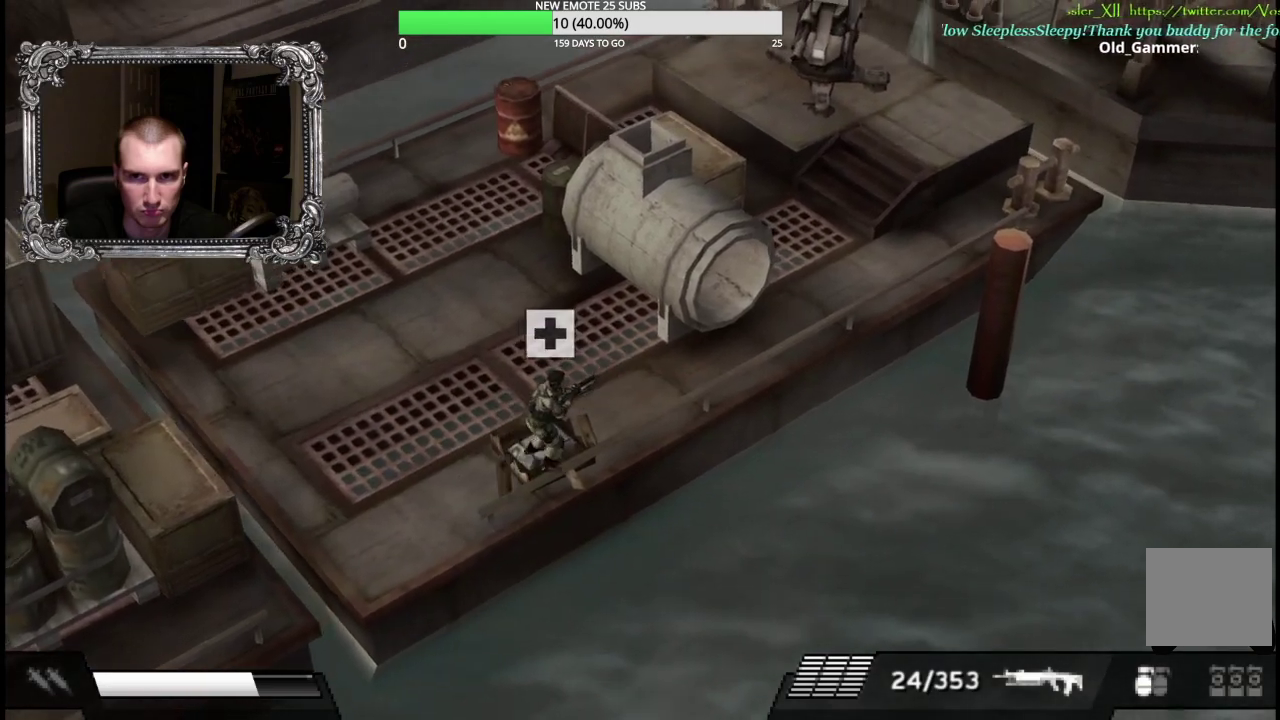
Gameplay with a controller (Xbox layout); each line is a JSON object with the inputs held at the frame after it. "events" lists button and stick changes between this image and that frame as [ms after this image, input, new state], when the widget could be followed in between.
{"buttons": [], "left_stick": "up", "right_stick": "center", "events": [[50, "A", "up"], [150, "A", "down"], [233, "left_stick", "up"], [250, "A", "up"]]}
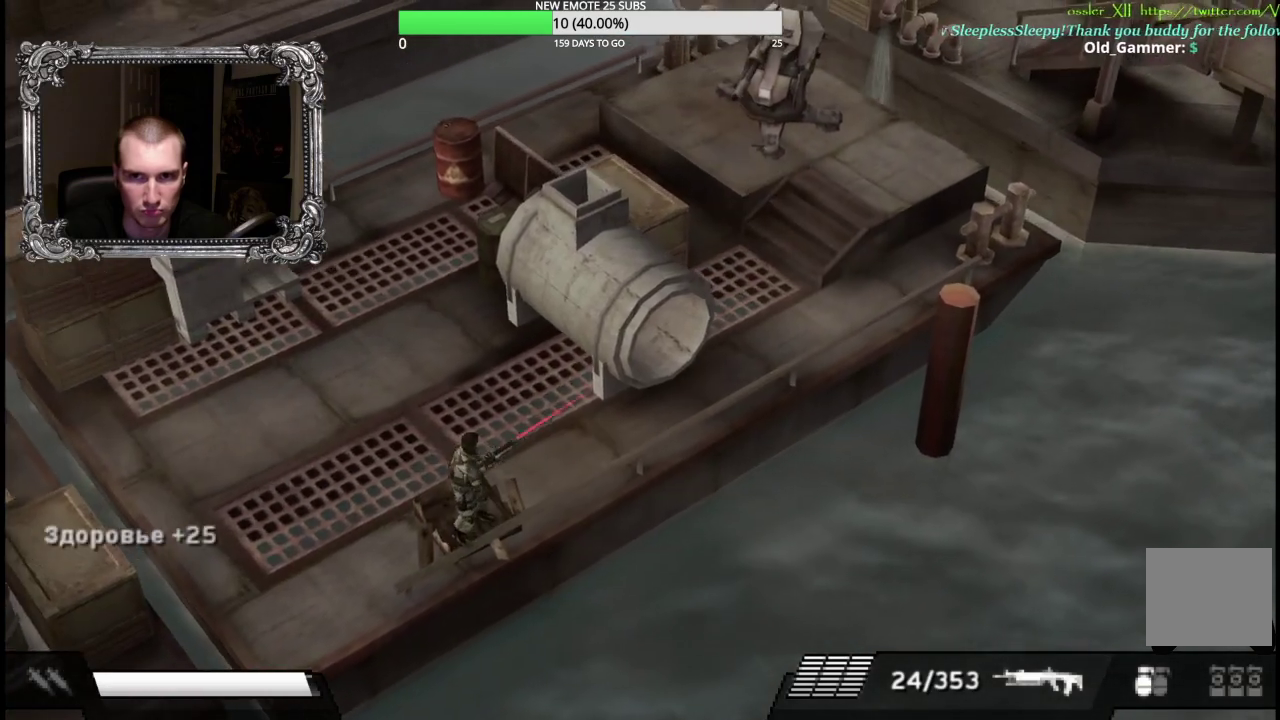
{"buttons": [], "left_stick": "up-left", "right_stick": "center", "events": [[450, "left_stick", "up-left"]]}
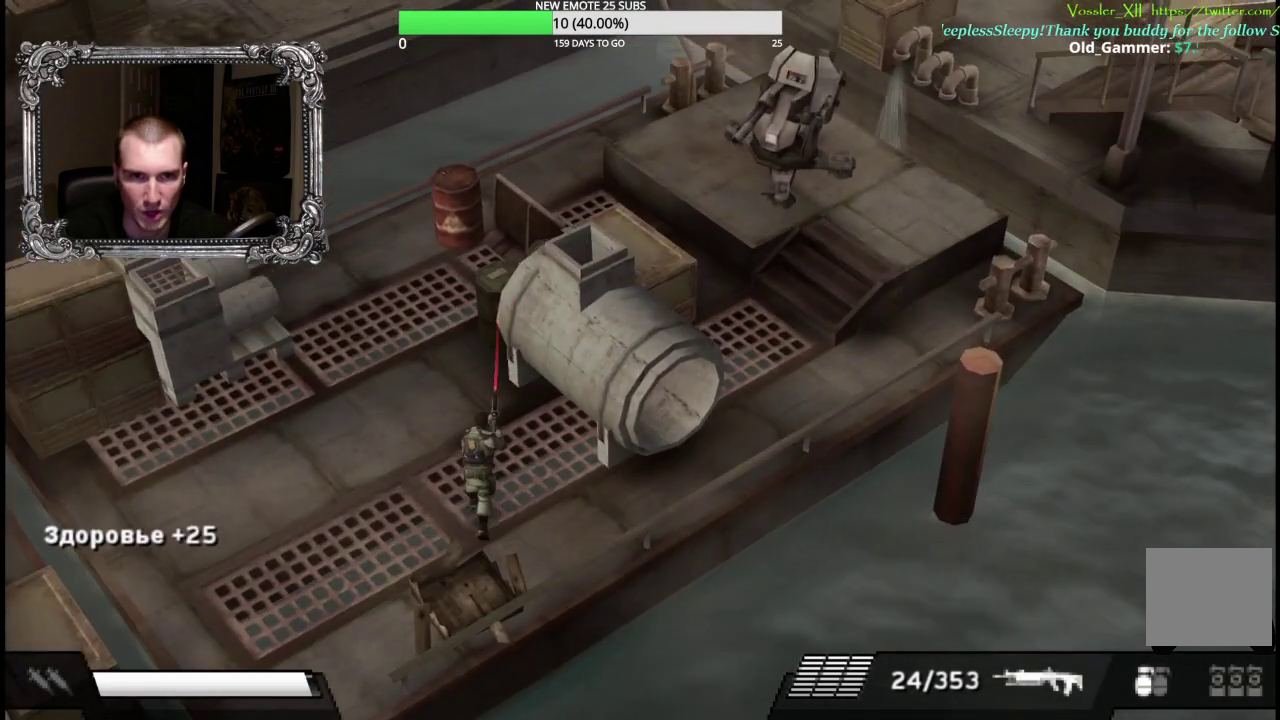
{"buttons": ["B", "L1"], "left_stick": "center", "right_stick": "center", "events": [[150, "left_stick", "up"], [317, "L1", "down"], [317, "left_stick", "up-right"], [400, "B", "down"], [400, "left_stick", "center"]]}
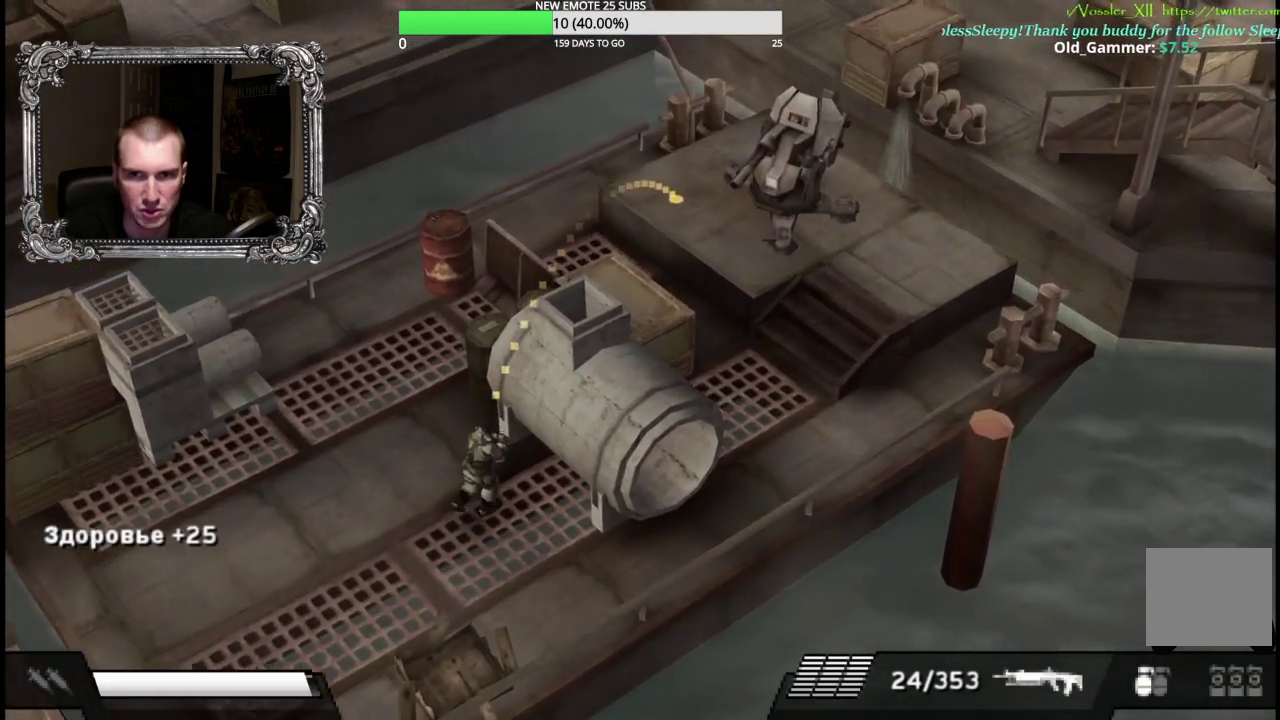
{"buttons": ["L1"], "left_stick": "up-right", "right_stick": "center", "events": [[67, "B", "up"], [67, "left_stick", "down-left"], [250, "left_stick", "center"], [333, "left_stick", "up-right"]]}
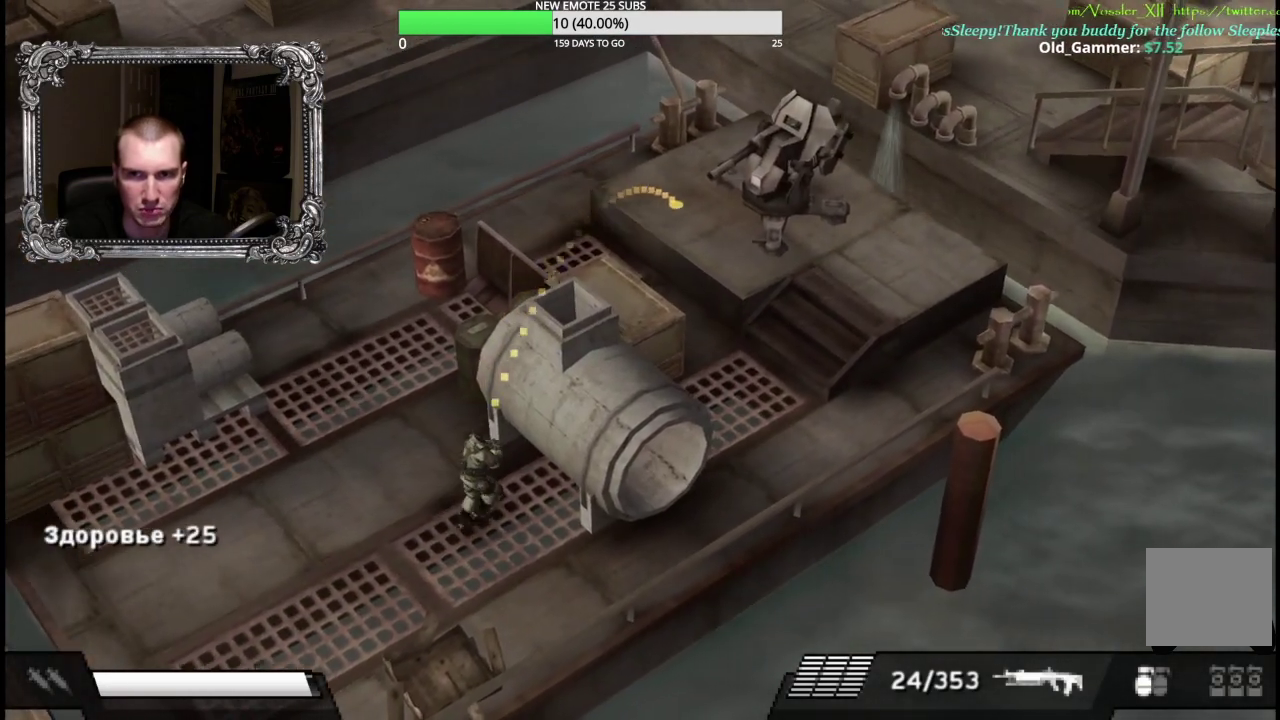
{"buttons": ["L1"], "left_stick": "center", "right_stick": "center", "events": [[17, "left_stick", "center"]]}
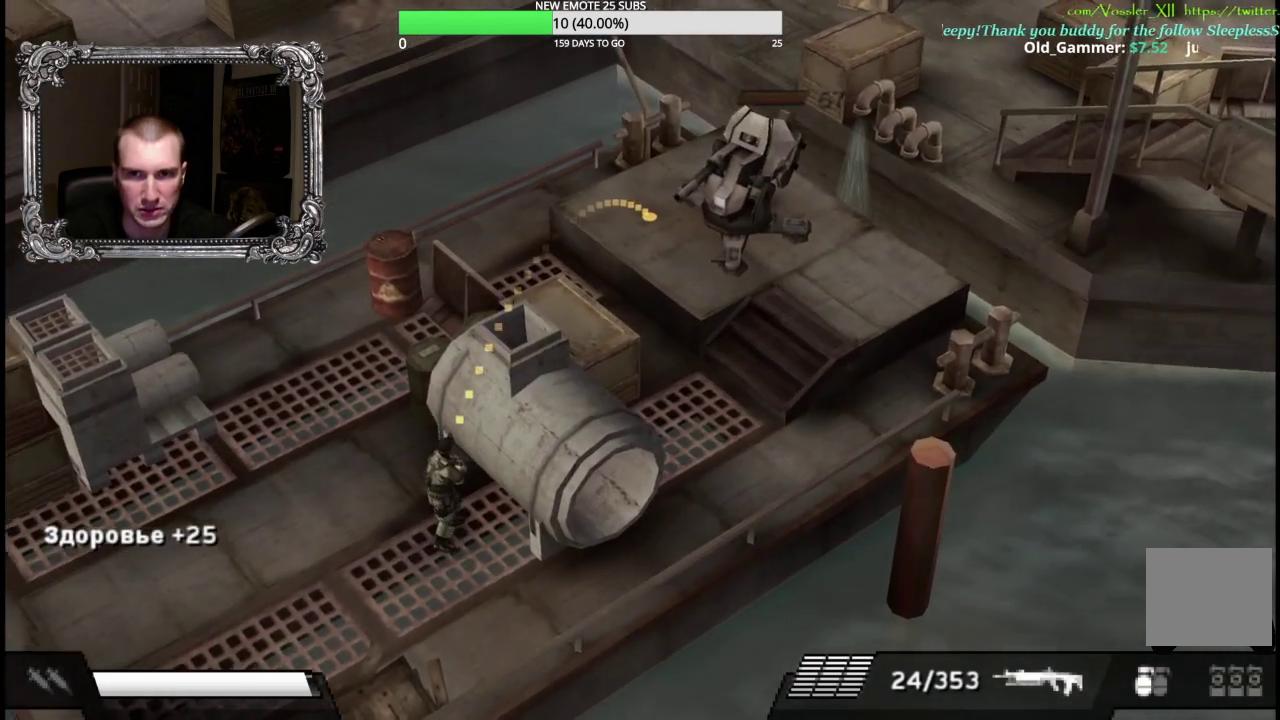
{"buttons": ["L1"], "left_stick": "center", "right_stick": "center", "events": [[333, "left_stick", "up-left"], [450, "left_stick", "center"]]}
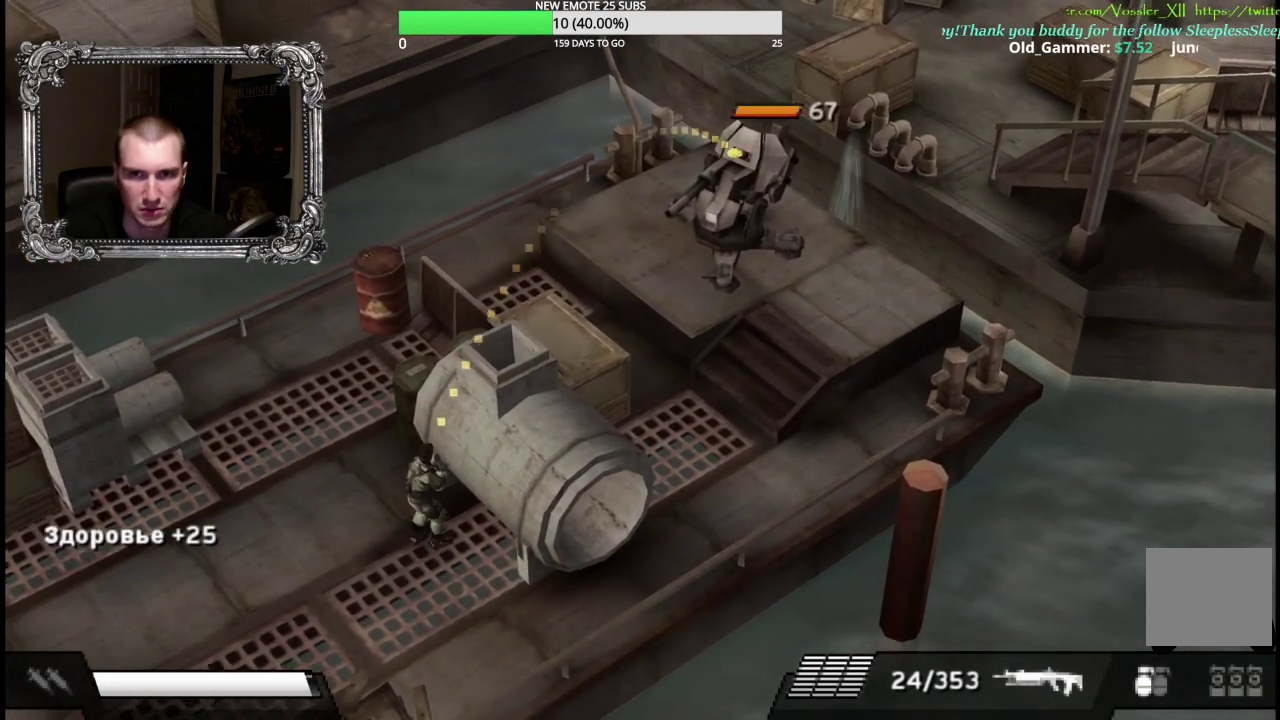
{"buttons": ["L1"], "left_stick": "center", "right_stick": "center", "events": []}
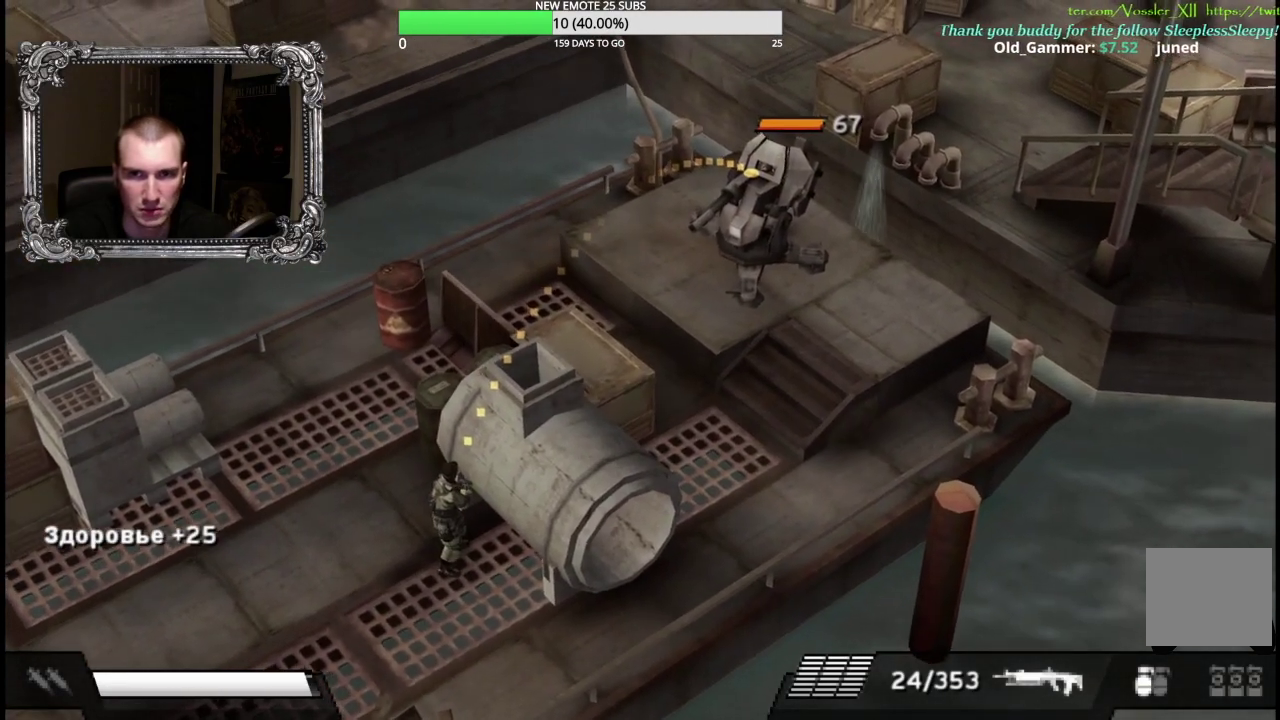
{"buttons": ["L1"], "left_stick": "down-left", "right_stick": "center", "events": [[167, "left_stick", "down-left"]]}
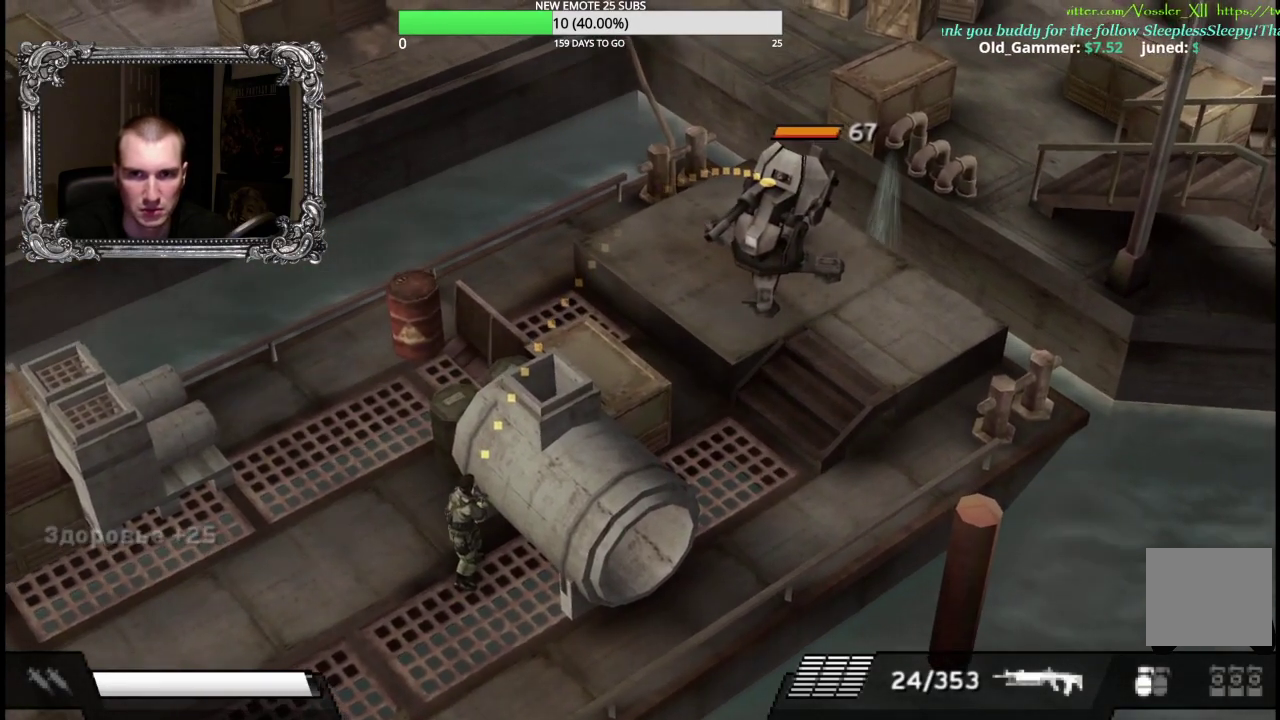
{"buttons": ["L1"], "left_stick": "center", "right_stick": "center", "events": [[117, "left_stick", "center"]]}
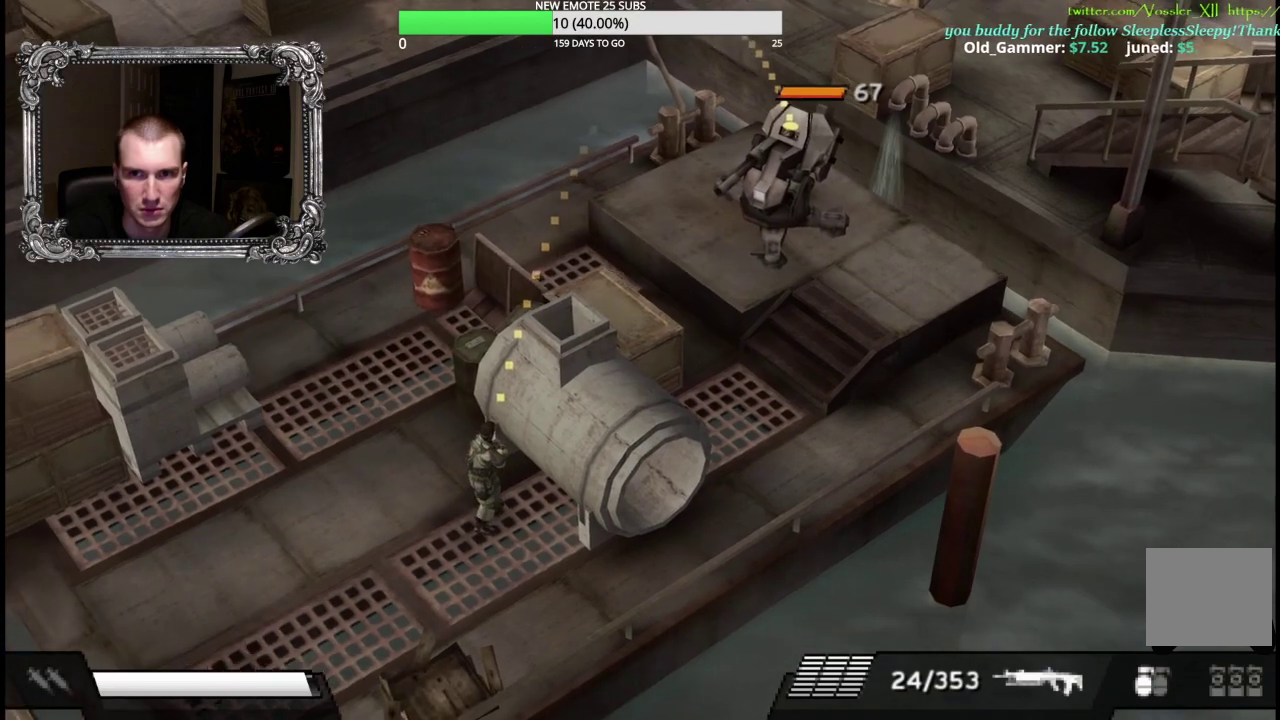
{"buttons": ["L1"], "left_stick": "down-left", "right_stick": "center", "events": [[150, "B", "down"], [250, "left_stick", "left"], [300, "B", "up"], [350, "left_stick", "down-left"]]}
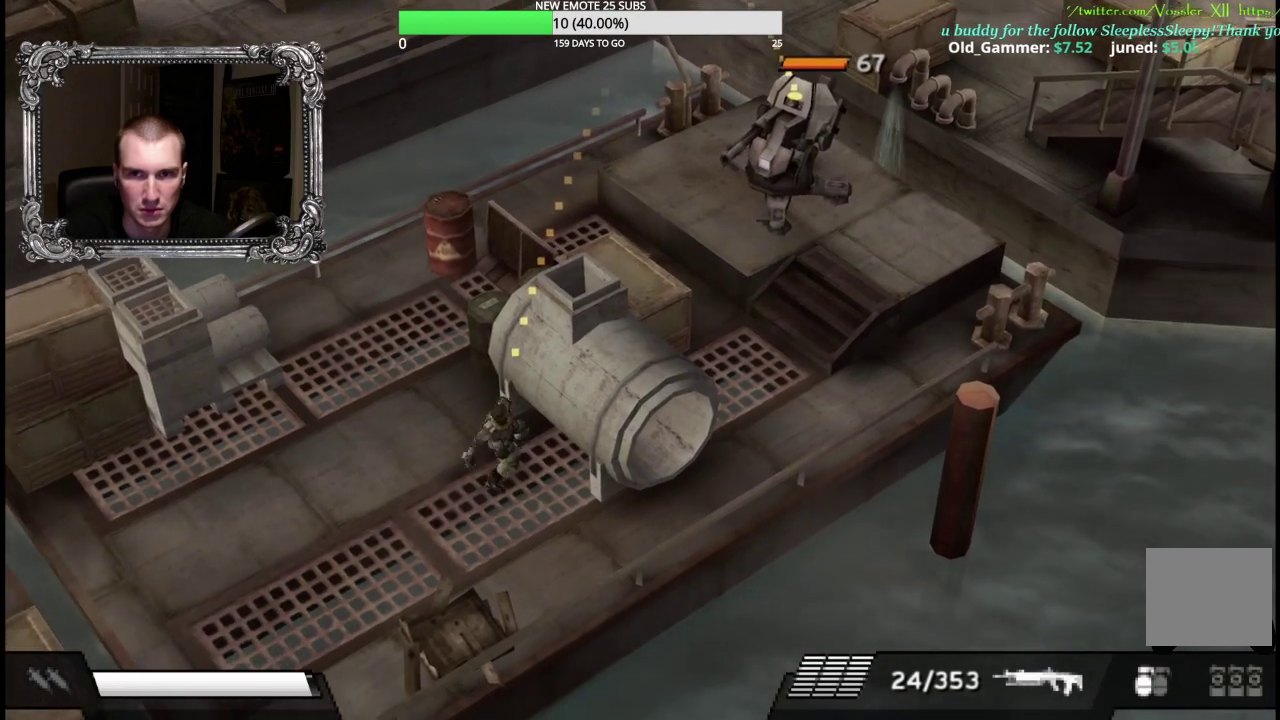
{"buttons": ["L1"], "left_stick": "down-left", "right_stick": "center", "events": []}
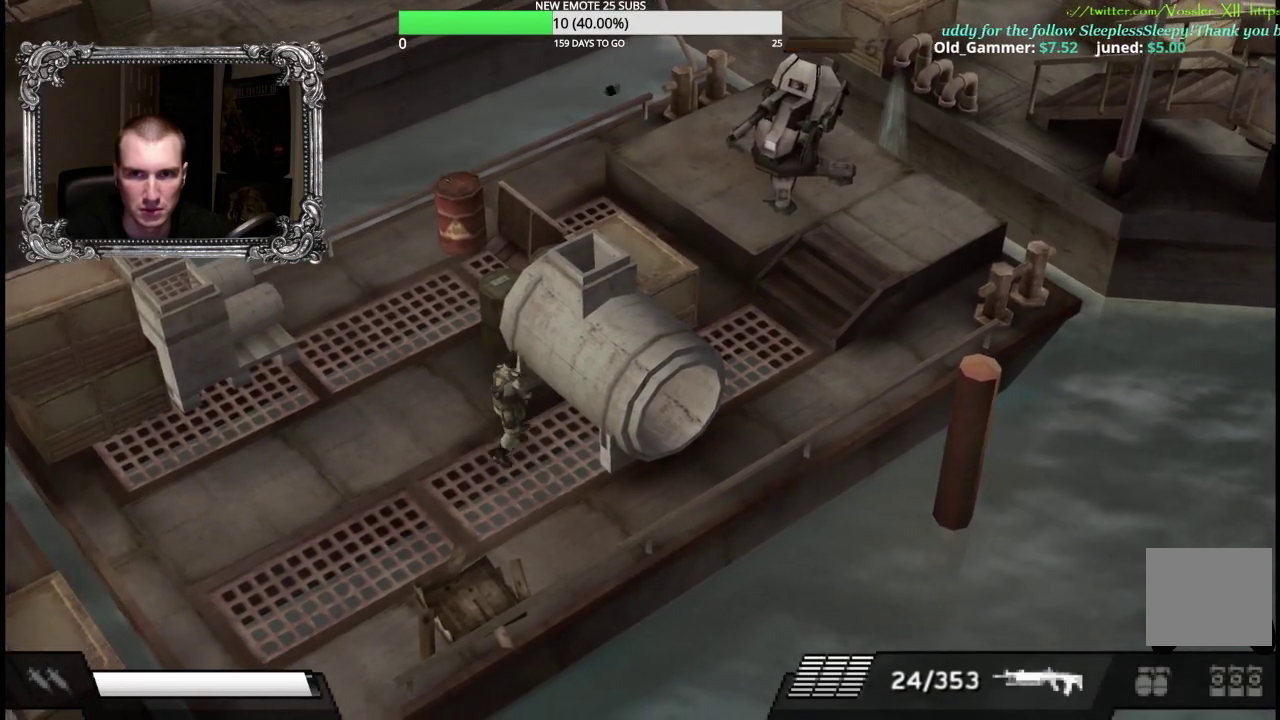
{"buttons": [], "left_stick": "left", "right_stick": "center", "events": [[200, "L1", "up"], [217, "left_stick", "left"]]}
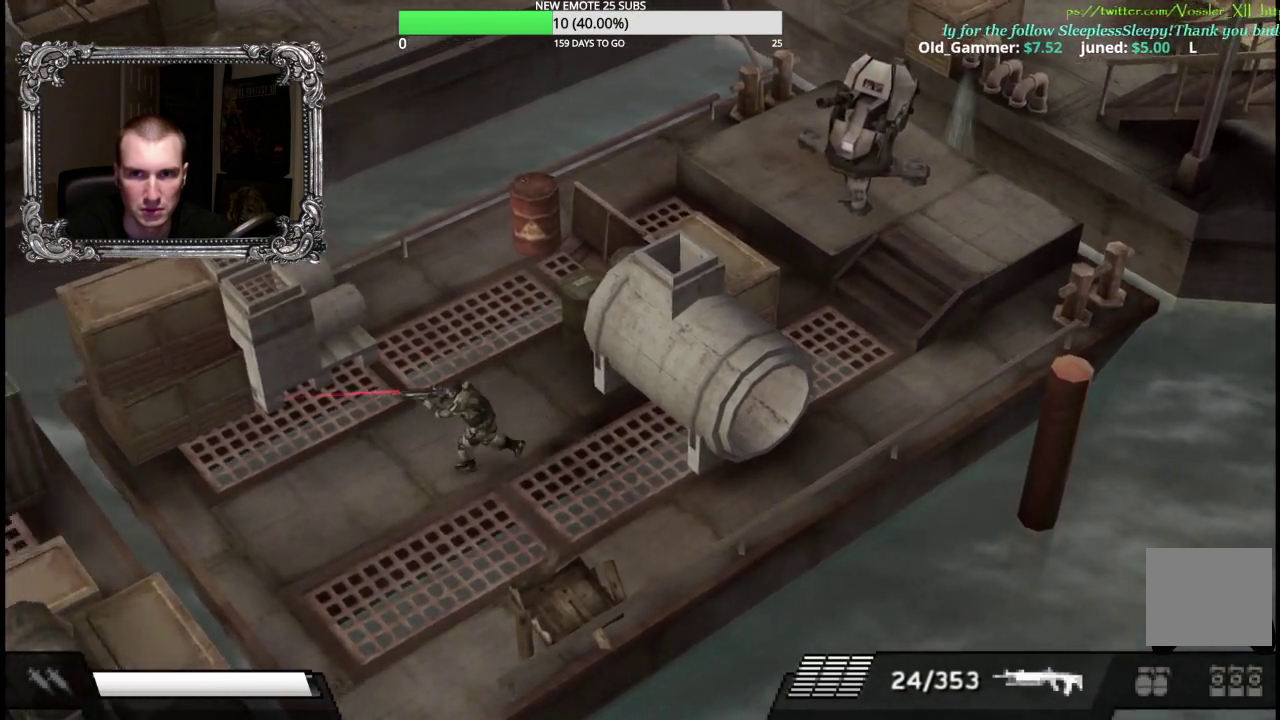
{"buttons": [], "left_stick": "up", "right_stick": "center", "events": [[400, "left_stick", "up-left"], [467, "left_stick", "up"]]}
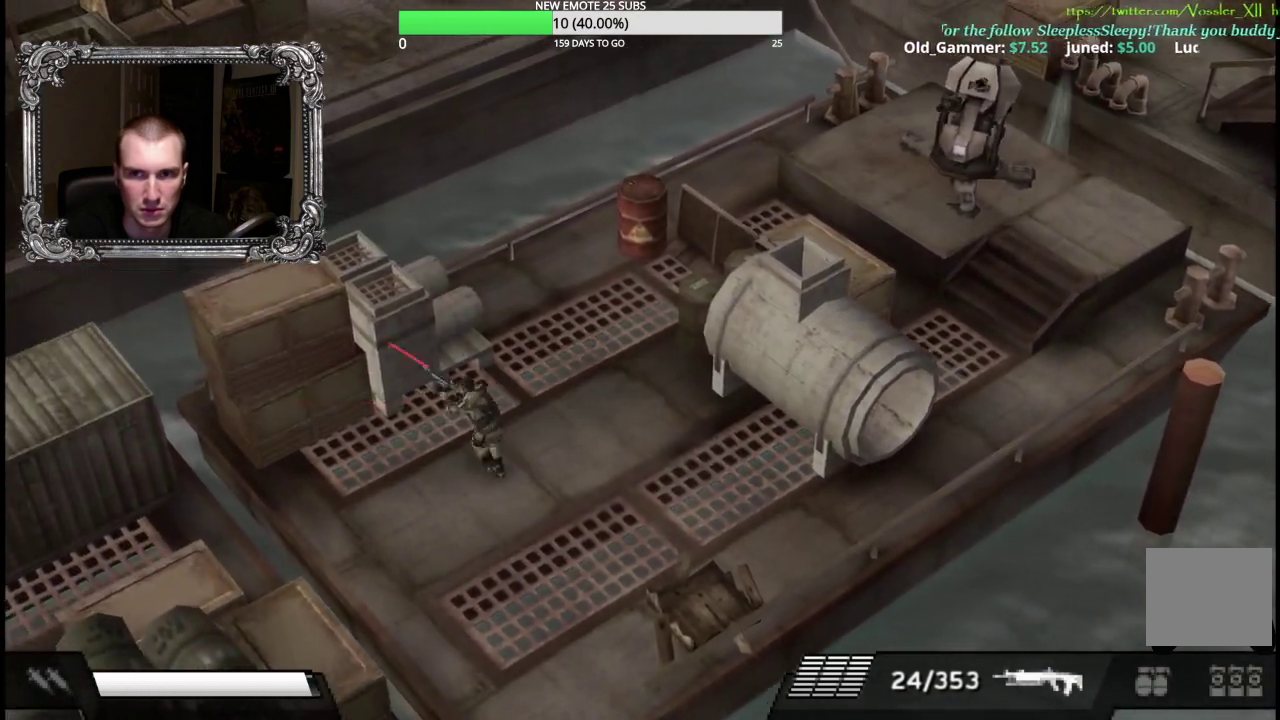
{"buttons": [], "left_stick": "up", "right_stick": "center", "events": []}
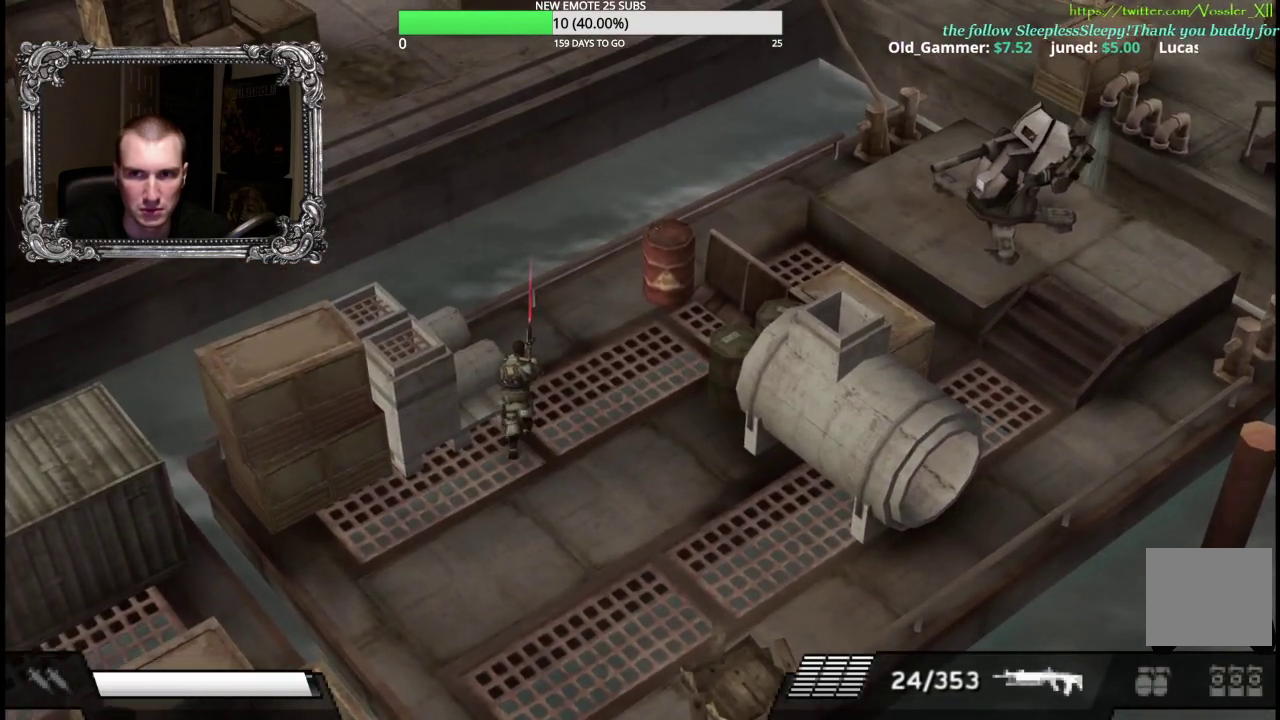
{"buttons": [], "left_stick": "down", "right_stick": "center", "events": [[133, "left_stick", "down-left"], [233, "left_stick", "down"], [317, "left_stick", "down-right"], [433, "left_stick", "down"]]}
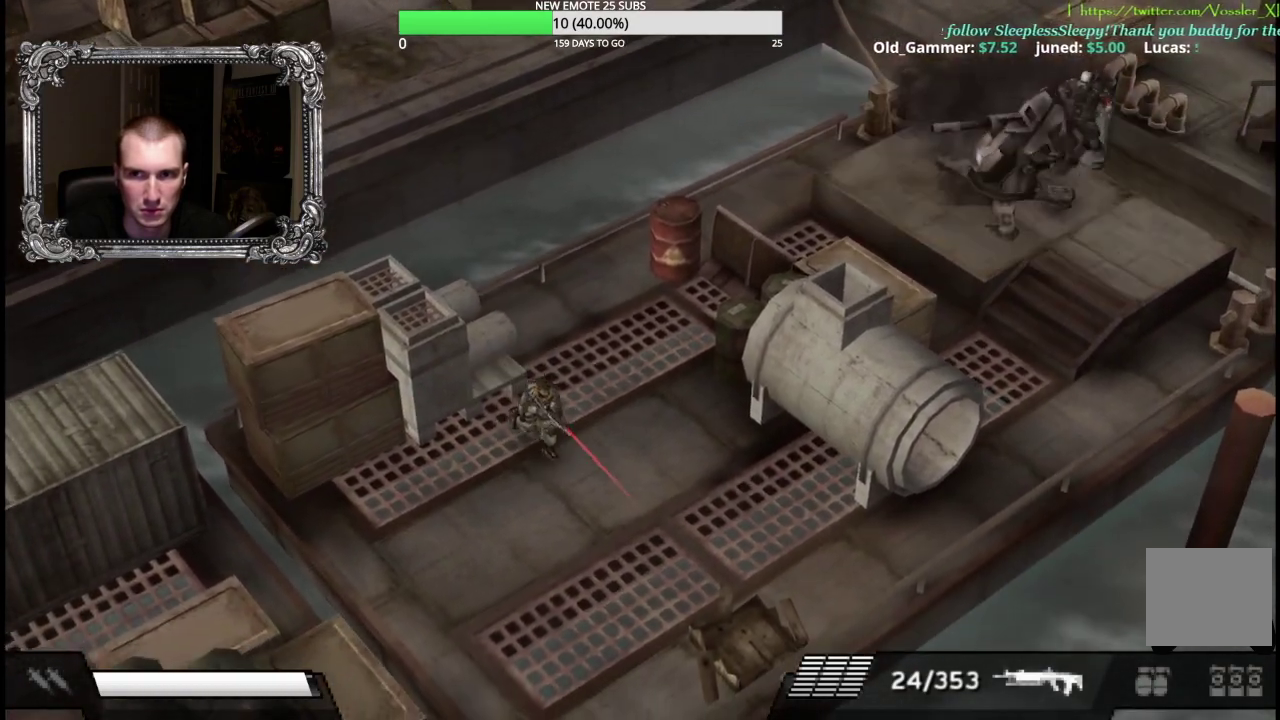
{"buttons": [], "left_stick": "down-left", "right_stick": "center", "events": [[167, "left_stick", "down-left"]]}
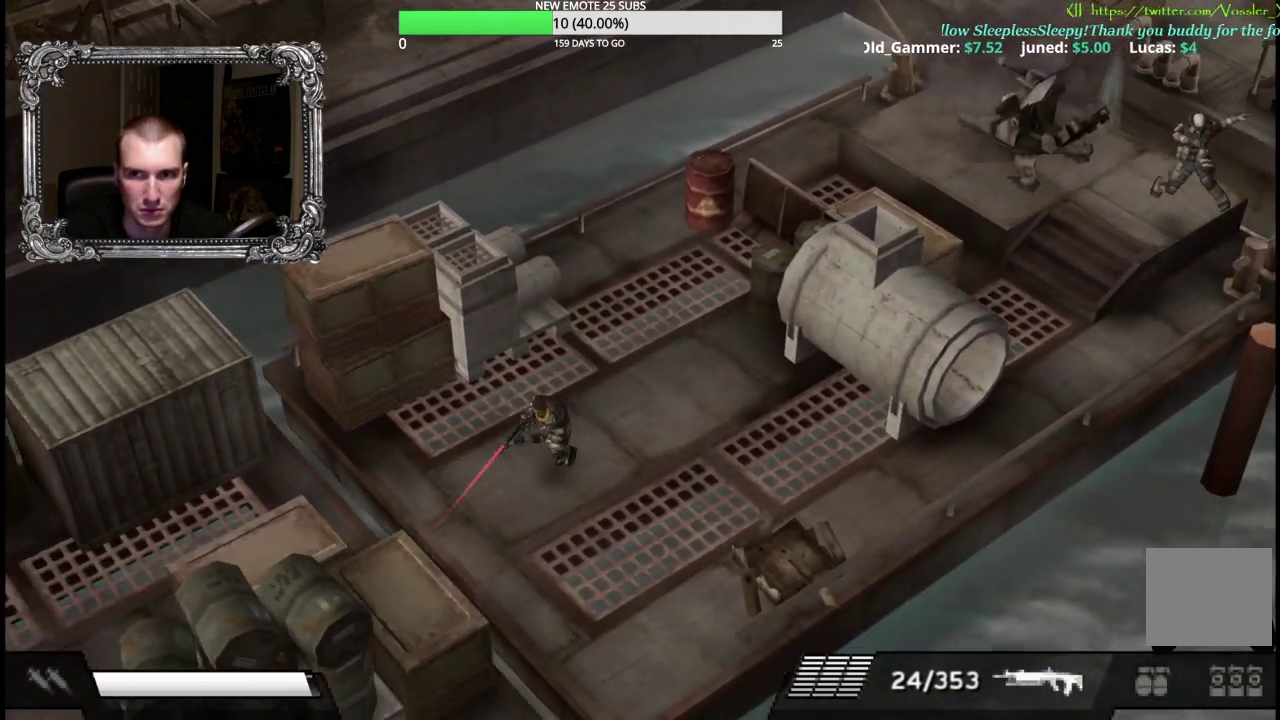
{"buttons": [], "left_stick": "down-left", "right_stick": "center", "events": []}
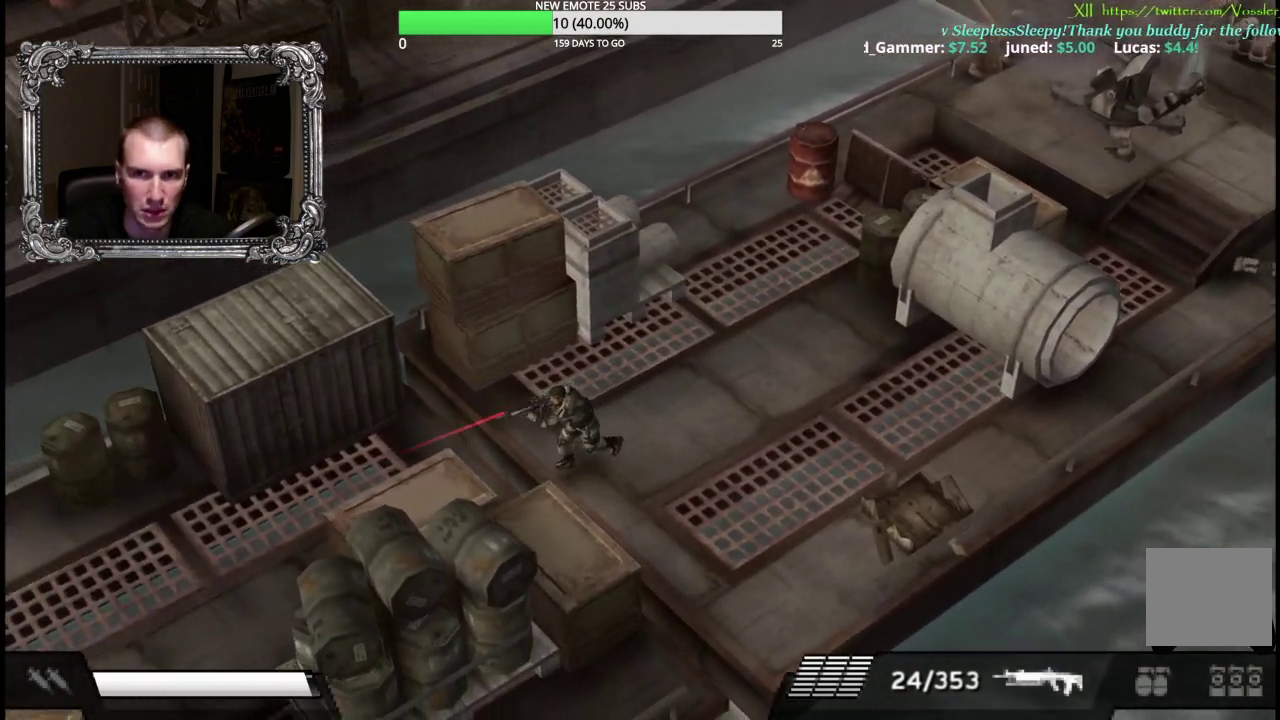
{"buttons": [], "left_stick": "left", "right_stick": "center", "events": [[200, "left_stick", "left"]]}
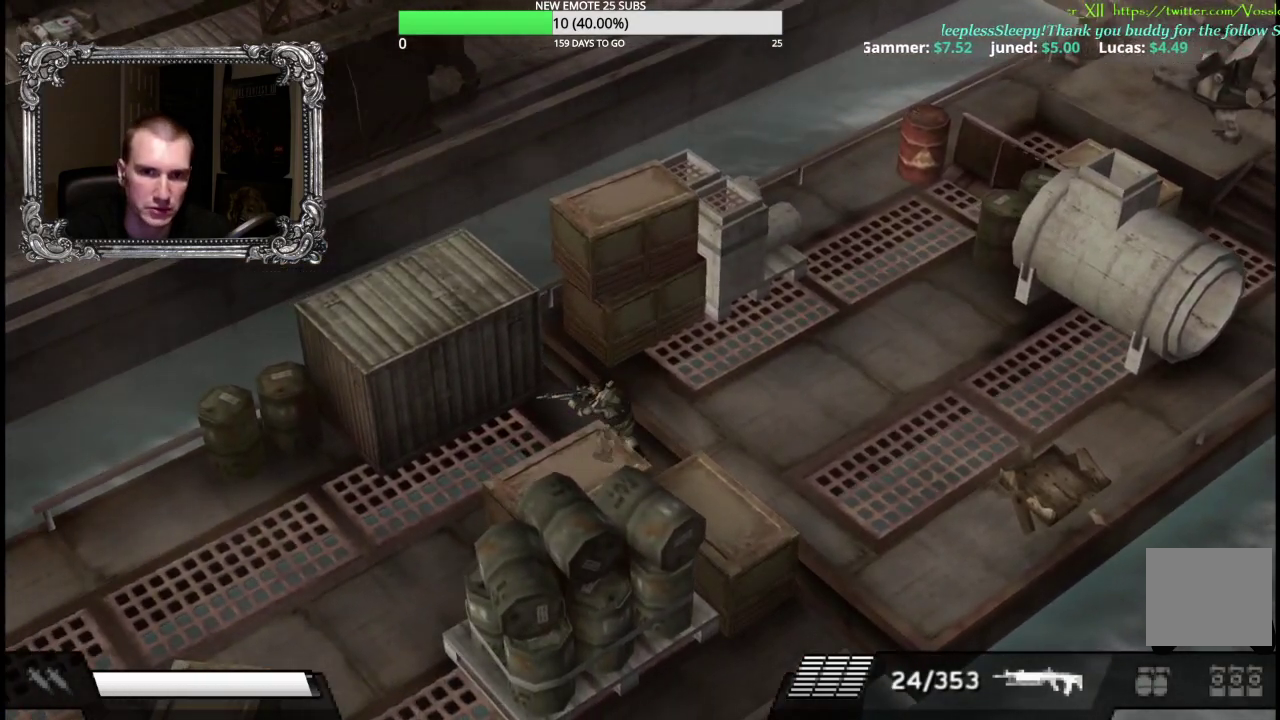
{"buttons": [], "left_stick": "down-left", "right_stick": "center", "events": [[300, "left_stick", "down-left"]]}
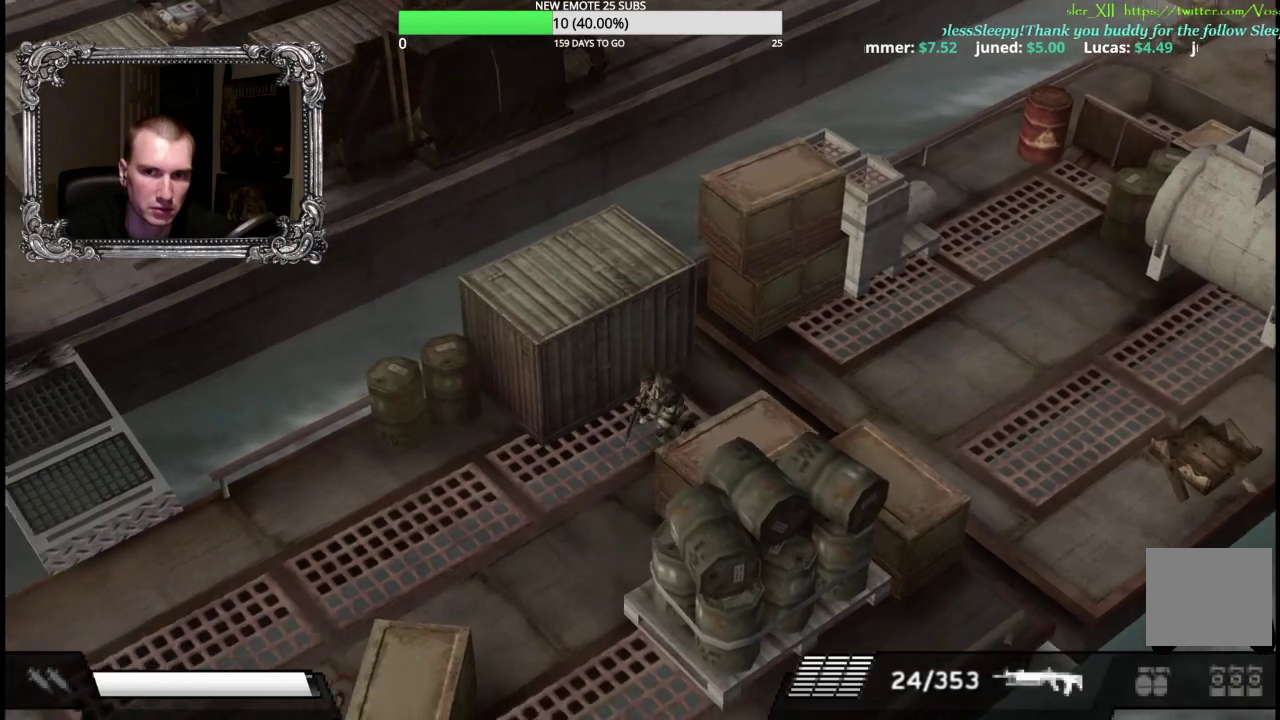
{"buttons": [], "left_stick": "down-left", "right_stick": "center", "events": []}
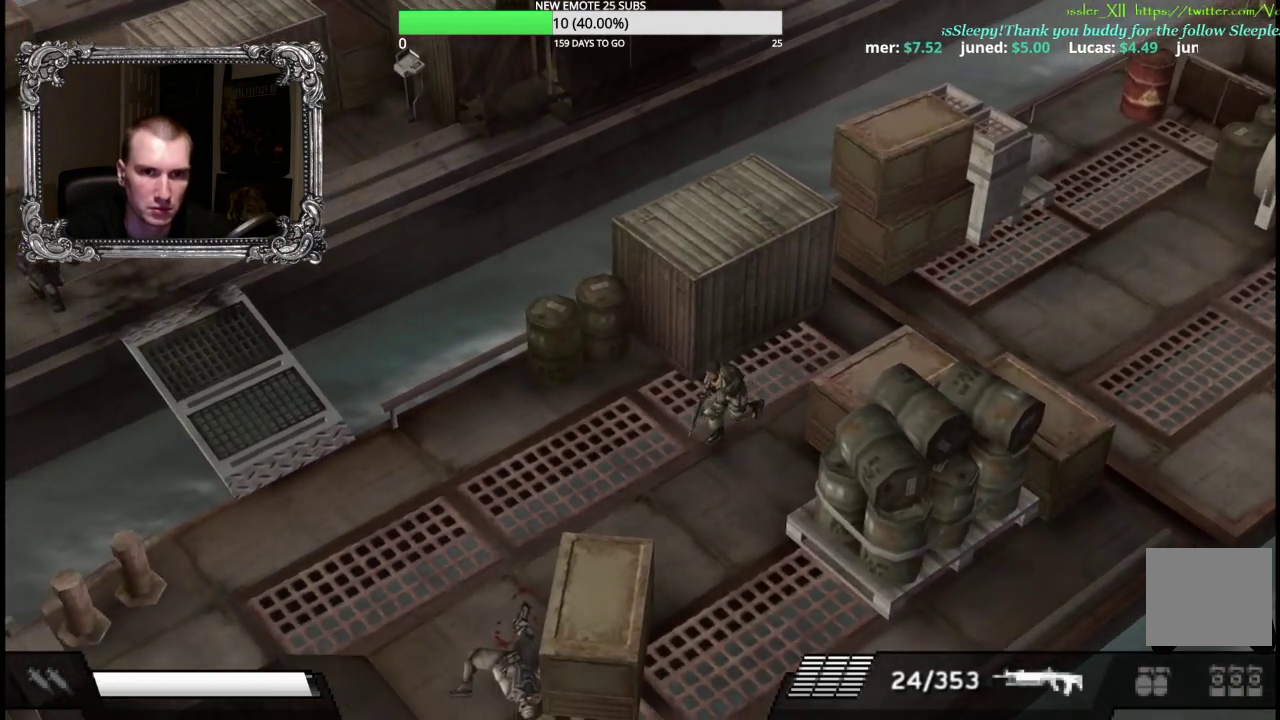
{"buttons": ["X", "L1"], "left_stick": "left", "right_stick": "center", "events": [[217, "left_stick", "left"], [383, "L1", "down"], [417, "X", "down"]]}
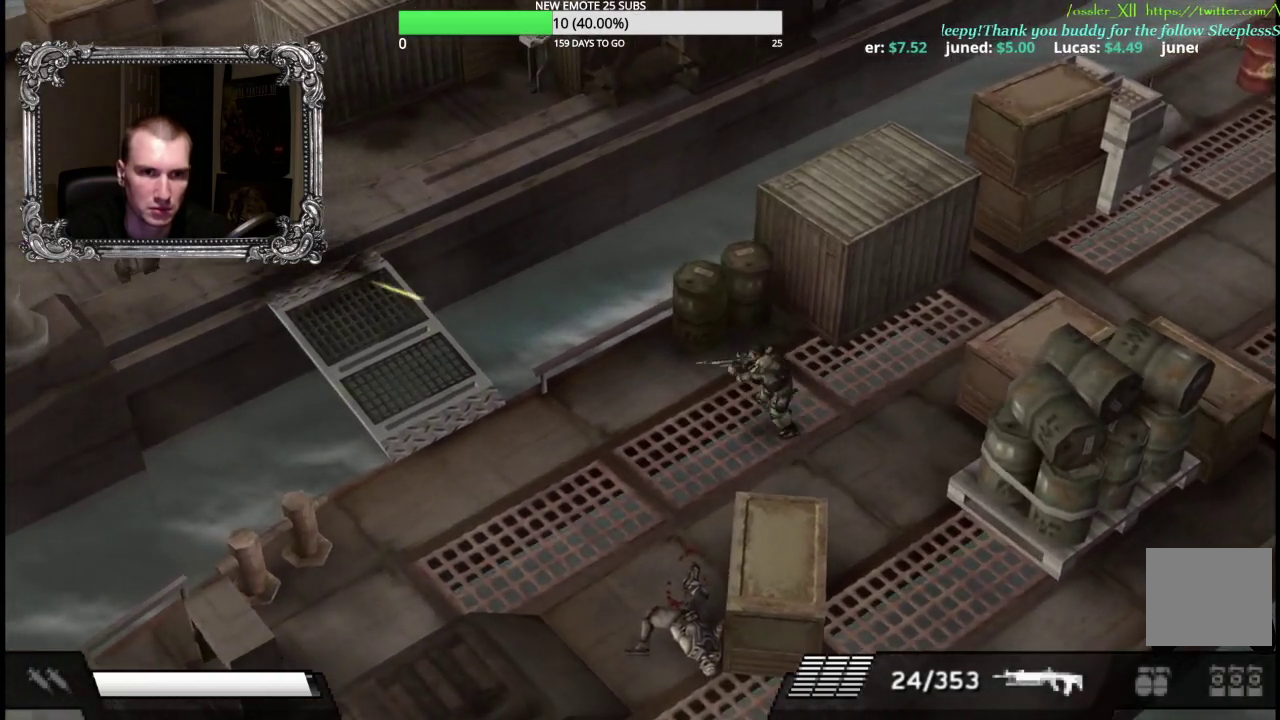
{"buttons": [], "left_stick": "left", "right_stick": "center", "events": [[317, "left_stick", "up-left"], [350, "L1", "up"], [350, "X", "up"], [450, "left_stick", "left"]]}
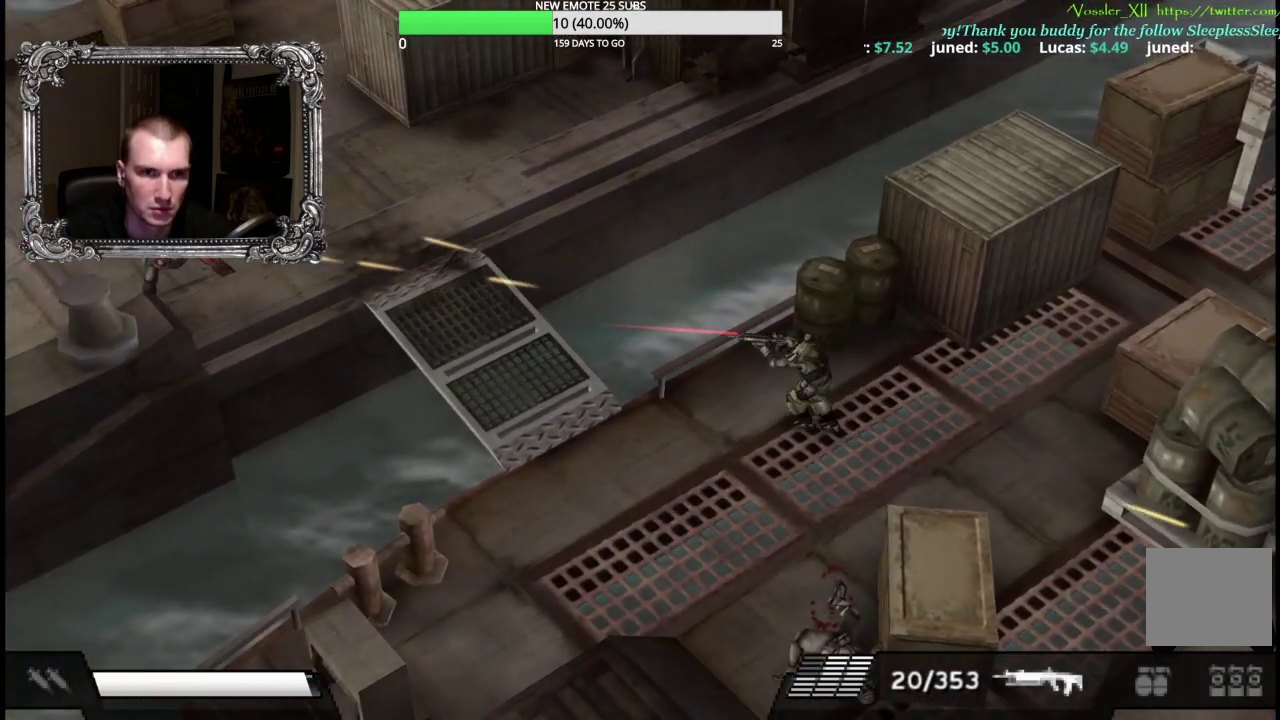
{"buttons": [], "left_stick": "up-left", "right_stick": "center", "events": [[117, "left_stick", "down-left"], [400, "left_stick", "left"], [500, "left_stick", "up-left"]]}
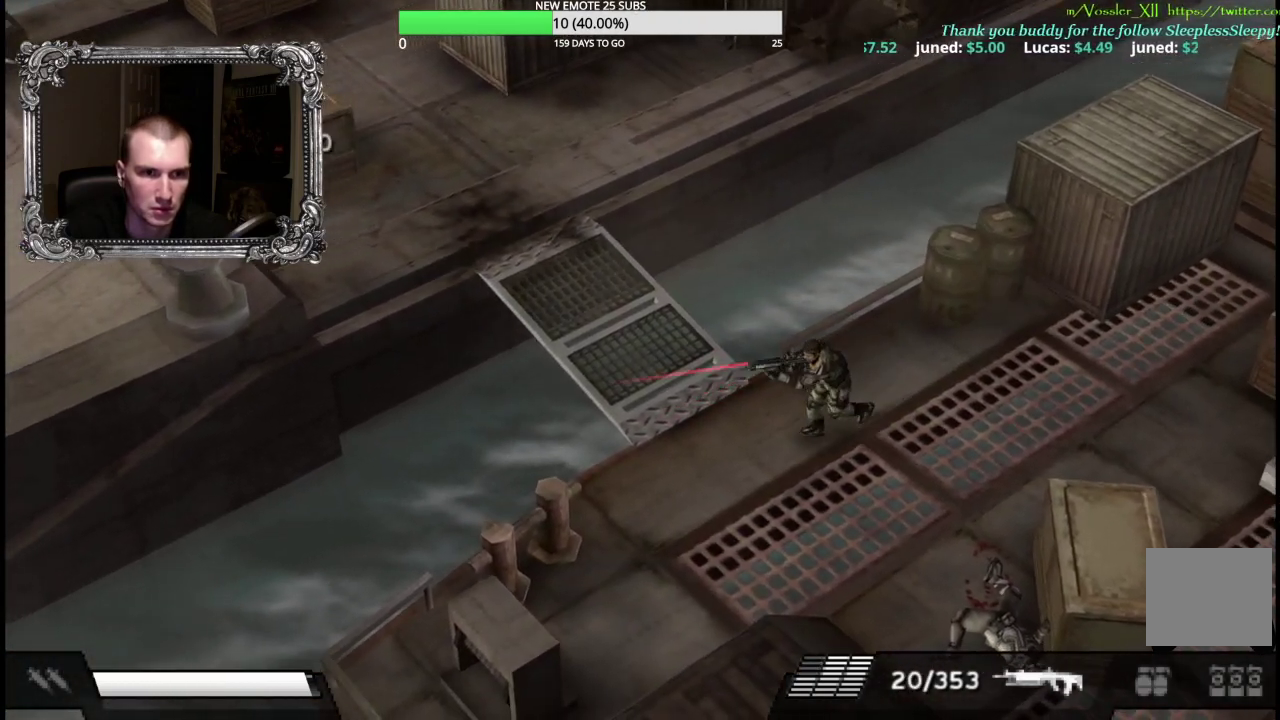
{"buttons": [], "left_stick": "left", "right_stick": "center", "events": [[83, "left_stick", "left"], [100, "L1", "down"], [100, "X", "down"], [417, "L1", "up"], [433, "X", "up"]]}
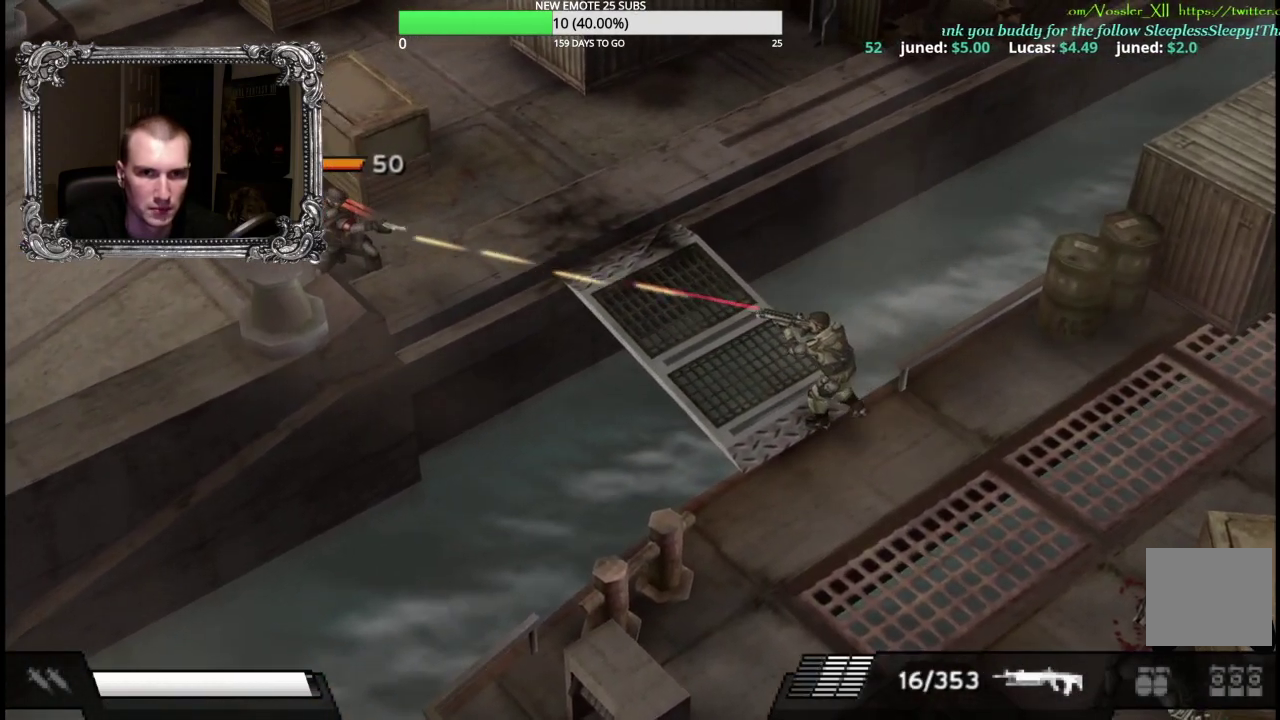
{"buttons": [], "left_stick": "up", "right_stick": "center", "events": [[67, "left_stick", "down-left"], [217, "left_stick", "left"], [267, "left_stick", "up-left"], [350, "left_stick", "up"]]}
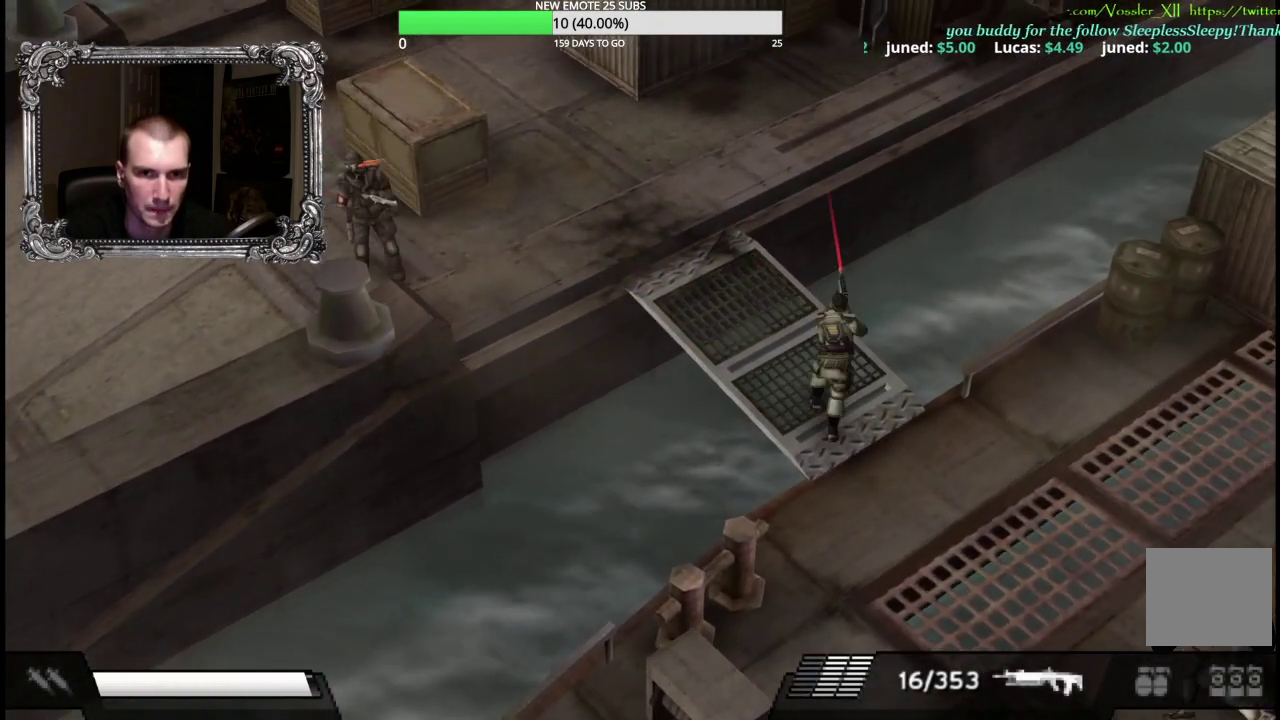
{"buttons": [], "left_stick": "up", "right_stick": "center", "events": [[17, "left_stick", "up-left"], [100, "X", "down"], [367, "X", "up"], [433, "left_stick", "up"]]}
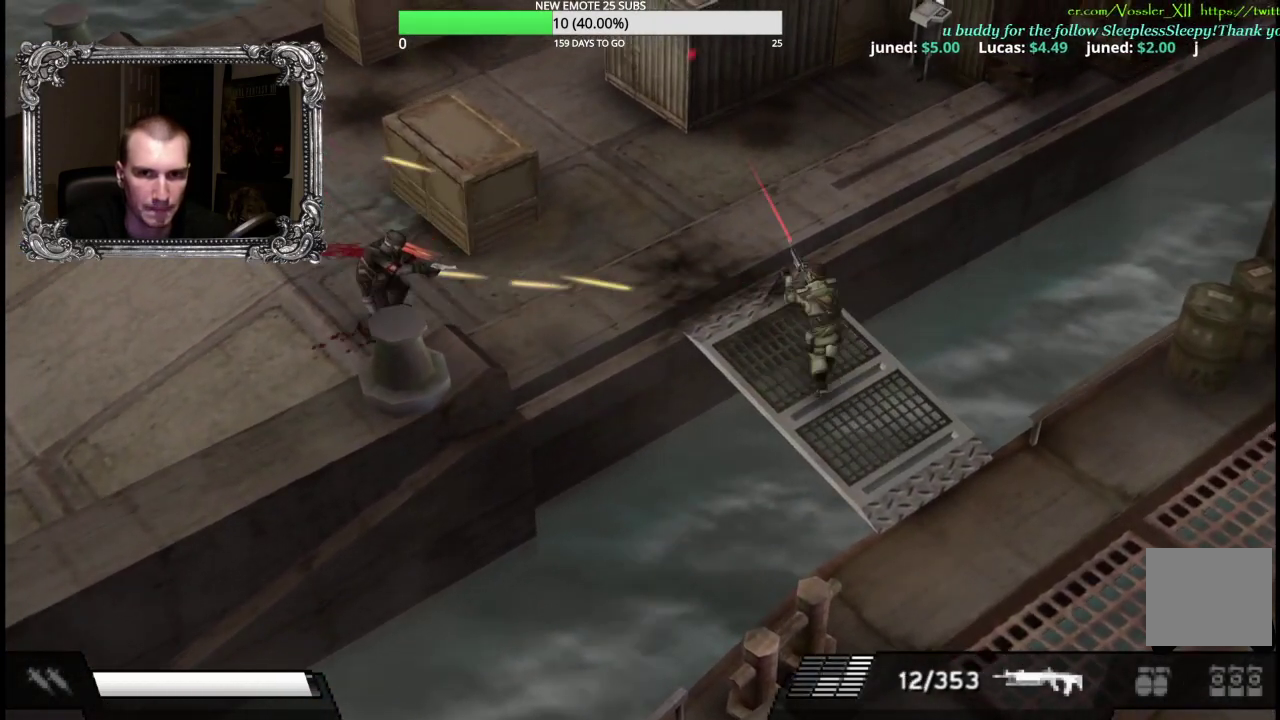
{"buttons": ["X"], "left_stick": "left", "right_stick": "center", "events": [[167, "left_stick", "up-left"], [367, "left_stick", "left"], [433, "X", "down"]]}
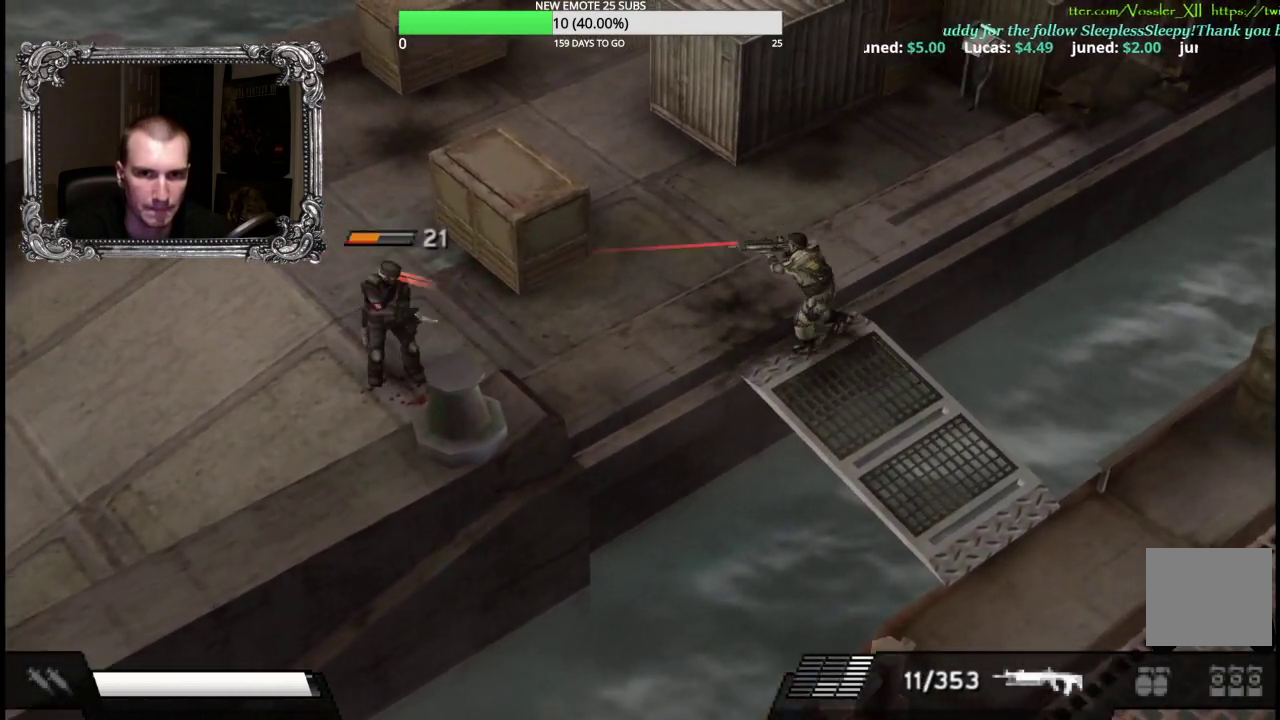
{"buttons": [], "left_stick": "left", "right_stick": "center", "events": [[150, "left_stick", "up-left"], [200, "X", "up"], [217, "left_stick", "up"], [350, "left_stick", "up-left"], [483, "left_stick", "left"]]}
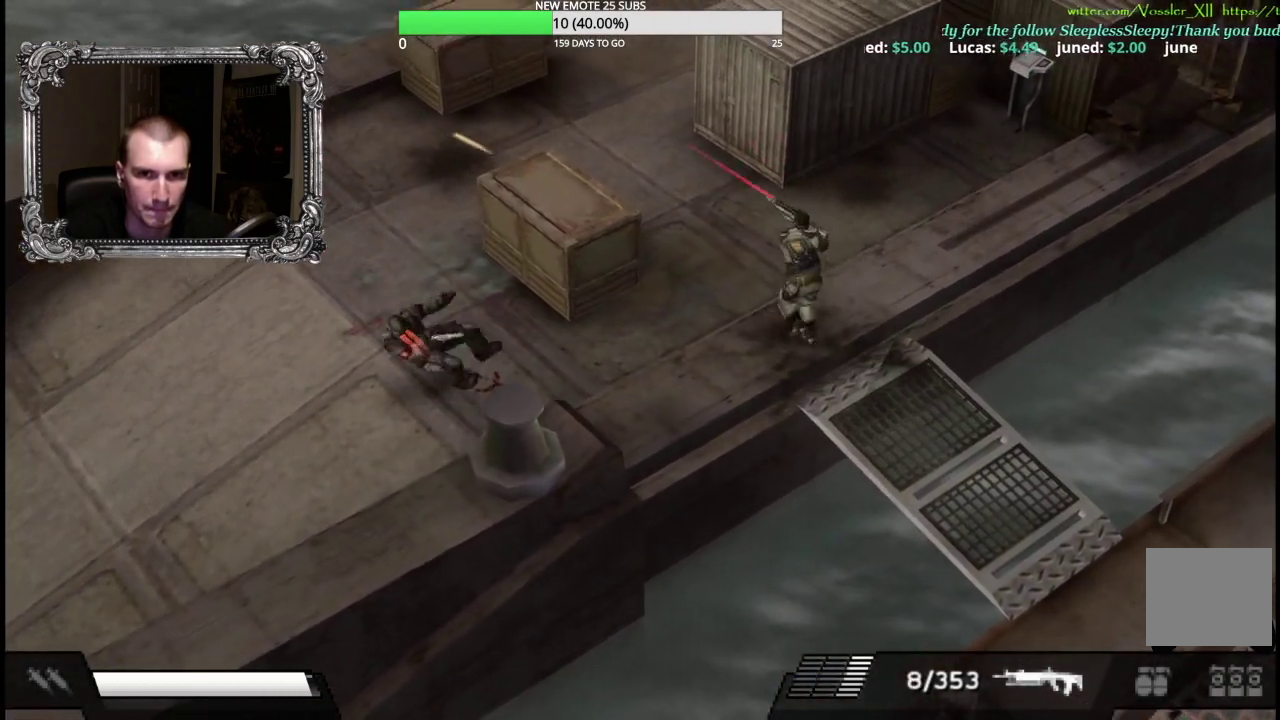
{"buttons": ["X"], "left_stick": "left", "right_stick": "center", "events": [[33, "X", "down"]]}
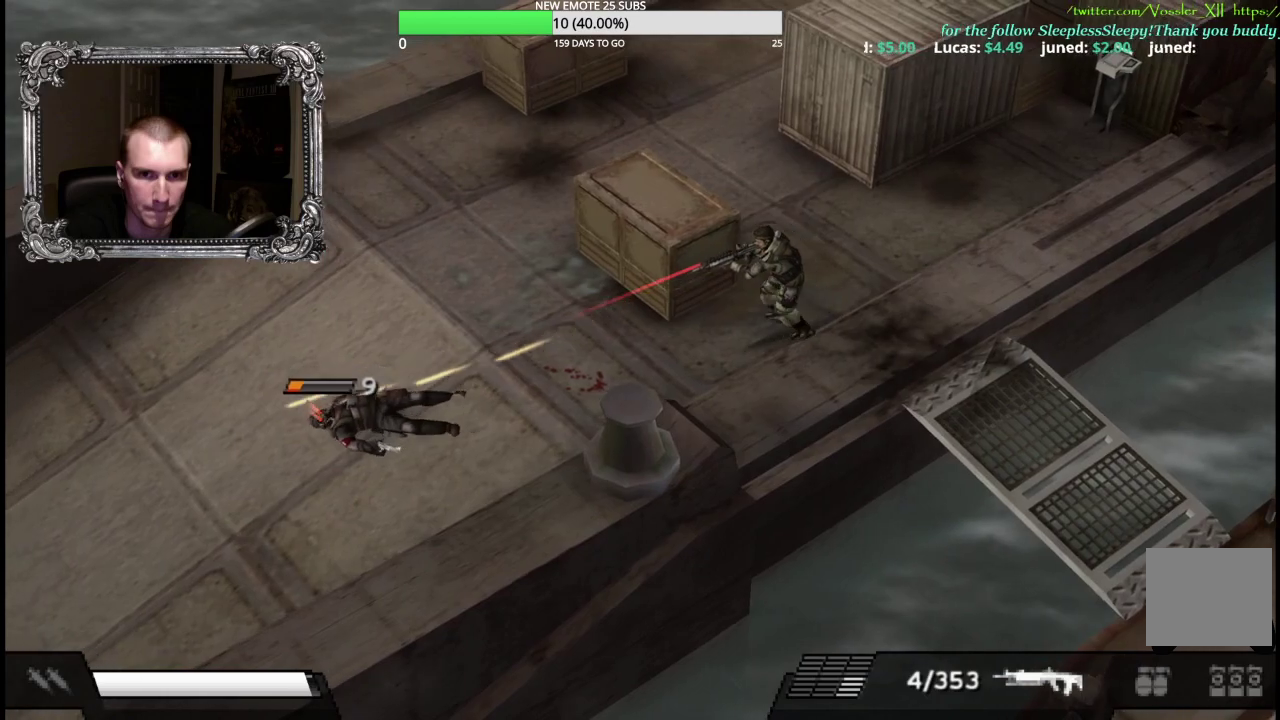
{"buttons": [], "left_stick": "up", "right_stick": "center", "events": [[450, "X", "up"], [483, "left_stick", "up"]]}
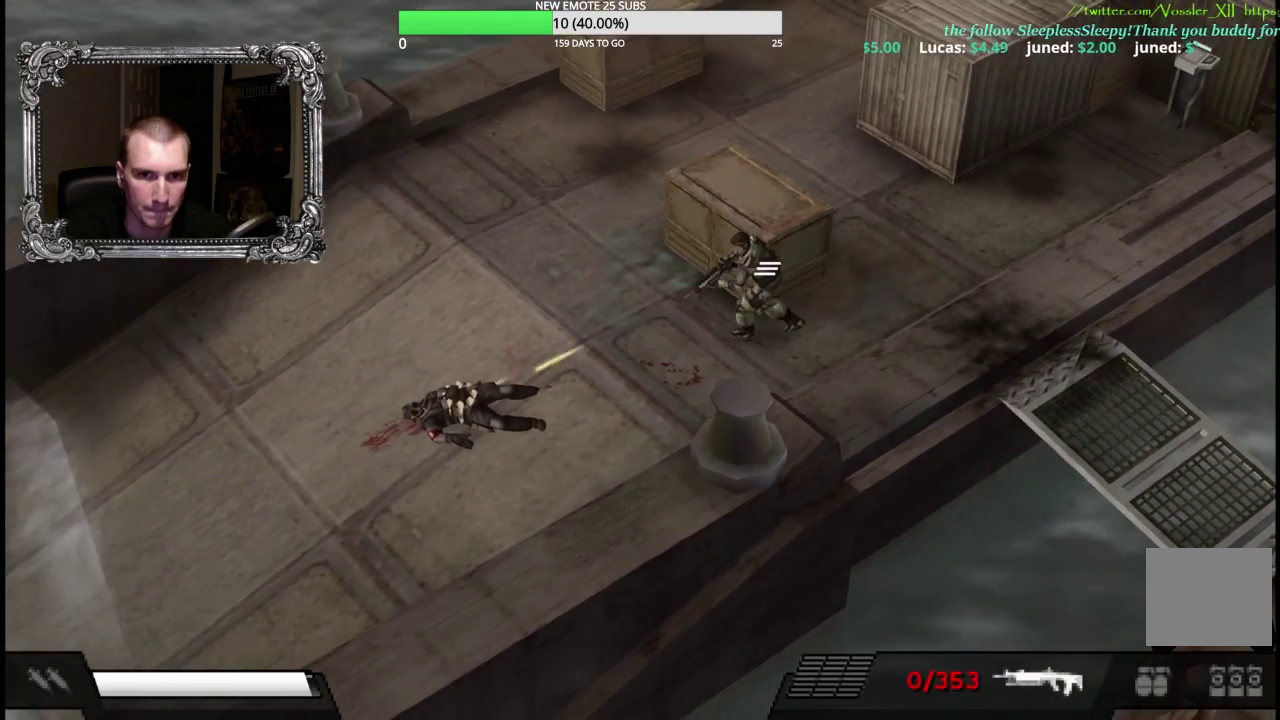
{"buttons": [], "left_stick": "up", "right_stick": "center", "events": [[50, "Y", "down"], [67, "left_stick", "up-right"], [200, "Y", "up"], [450, "left_stick", "up"]]}